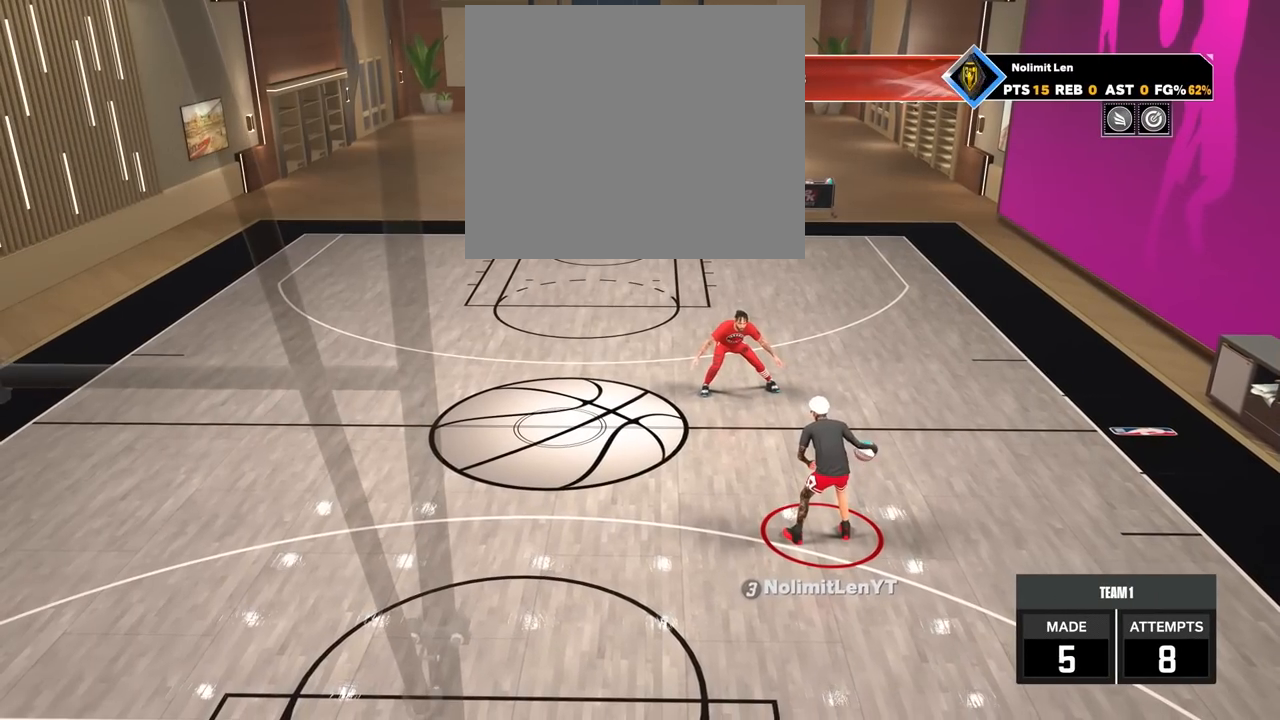
Gameplay with a controller (PlayStation layout); each line is a JSON object with the inputs held at the frame after it. "events" lists button and stick changes between this image and that frame as [ms after this image, input, new state], when the widget could be followed in between.
{"buttons": [], "left_stick": "center", "right_stick": "center", "events": []}
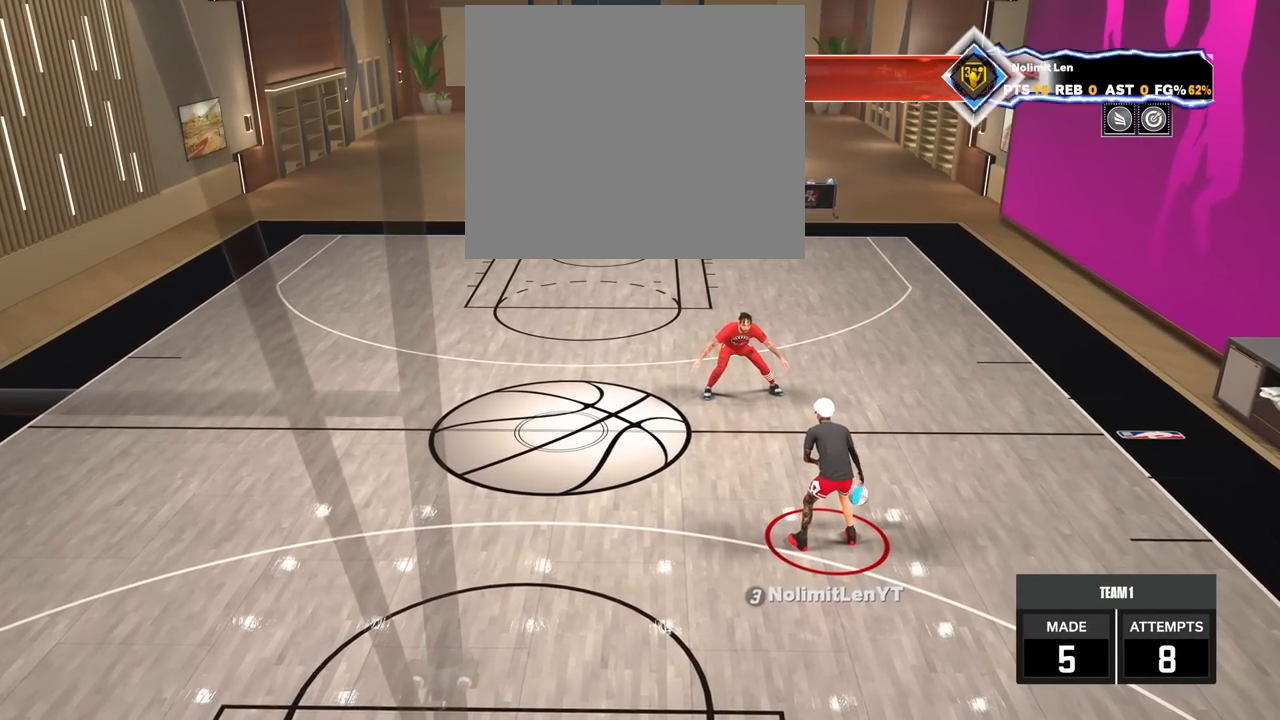
{"buttons": [], "left_stick": "center", "right_stick": "center", "events": []}
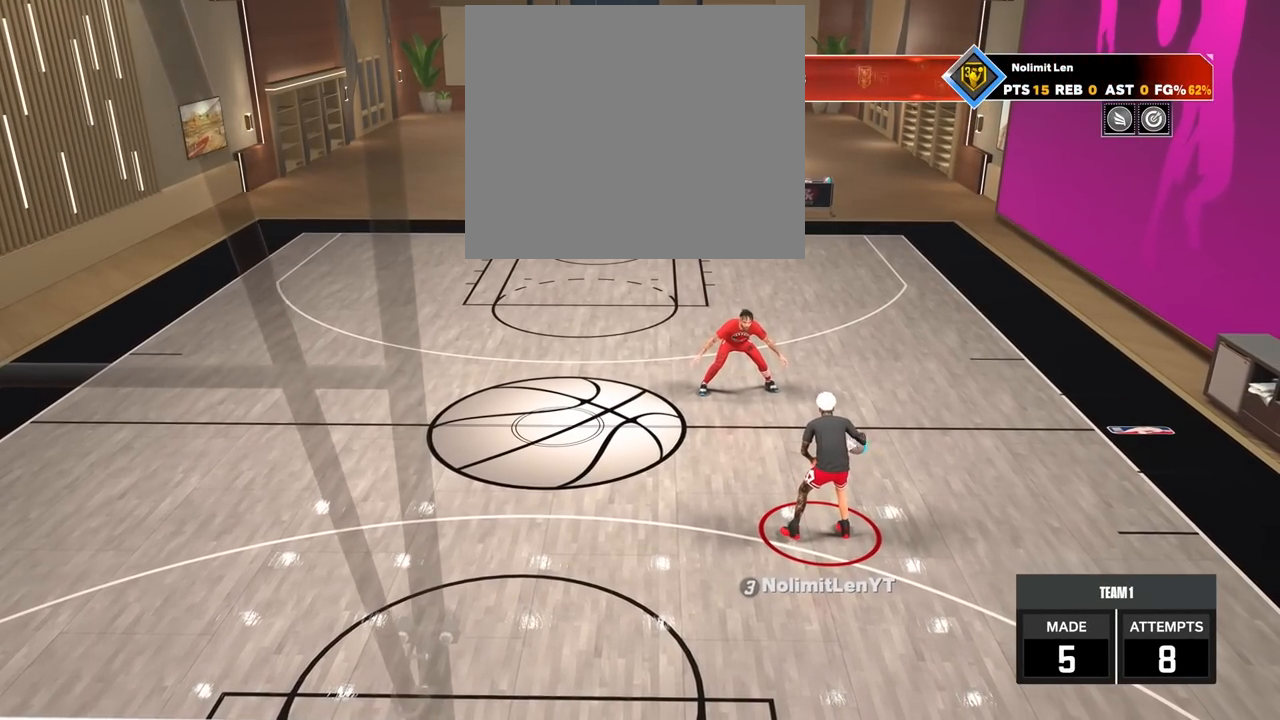
{"buttons": [], "left_stick": "center", "right_stick": "center", "events": []}
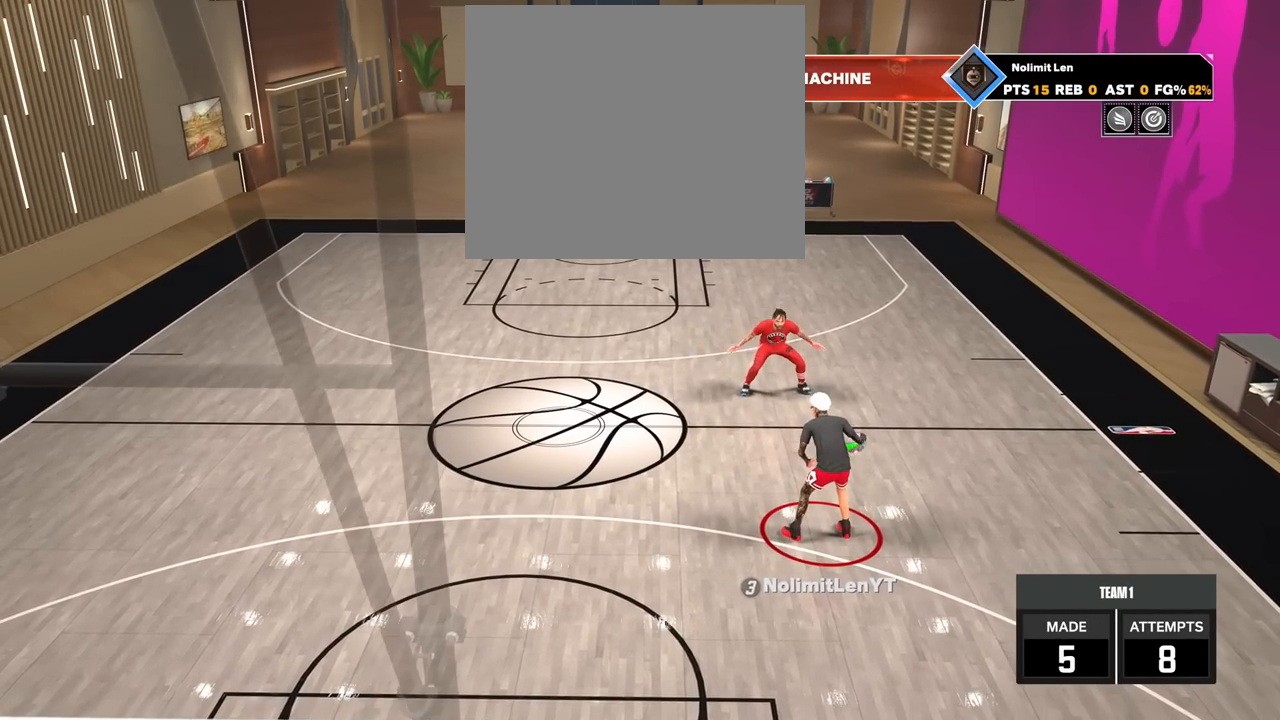
{"buttons": [], "left_stick": "center", "right_stick": "center", "events": []}
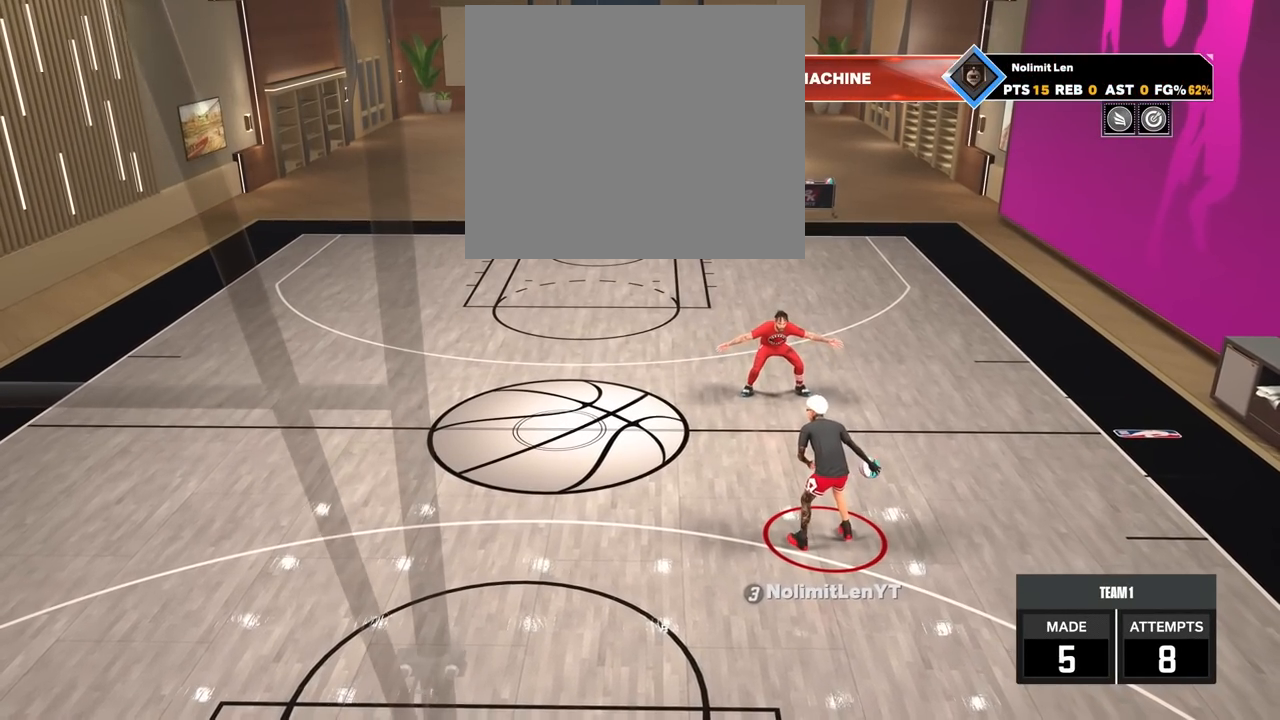
{"buttons": [], "left_stick": "center", "right_stick": "center", "events": []}
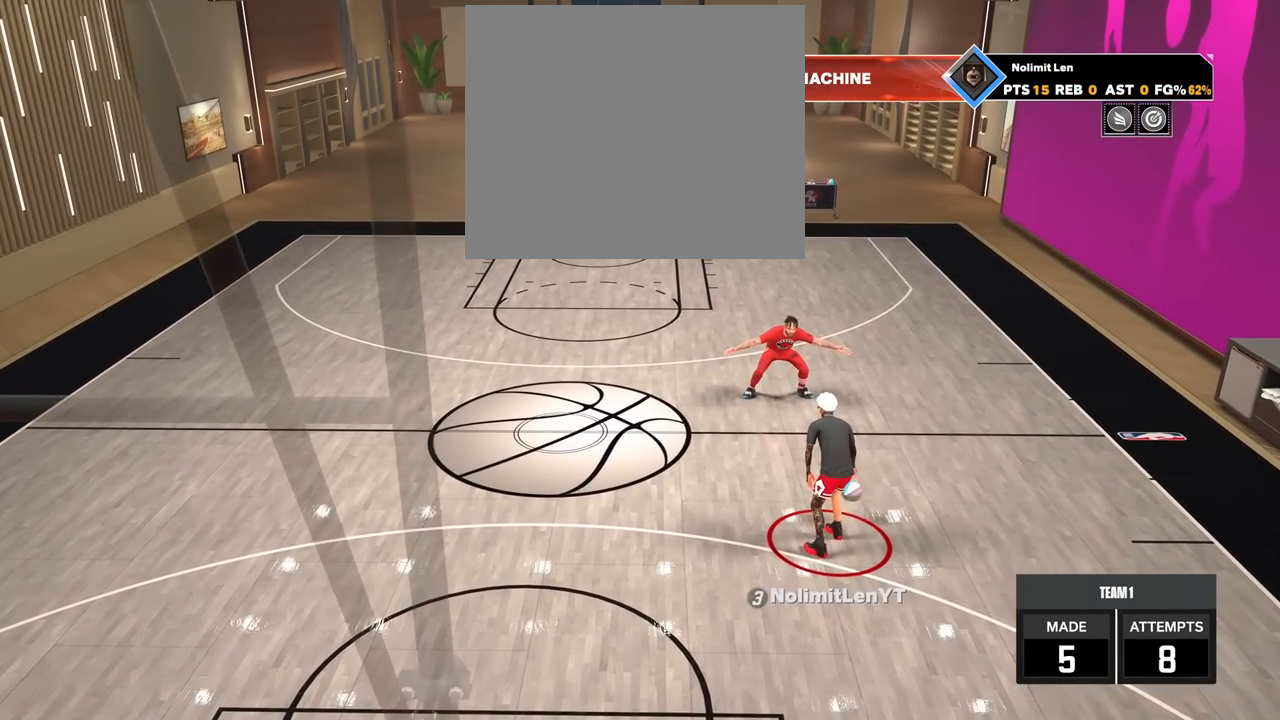
{"buttons": [], "left_stick": "center", "right_stick": "center", "events": []}
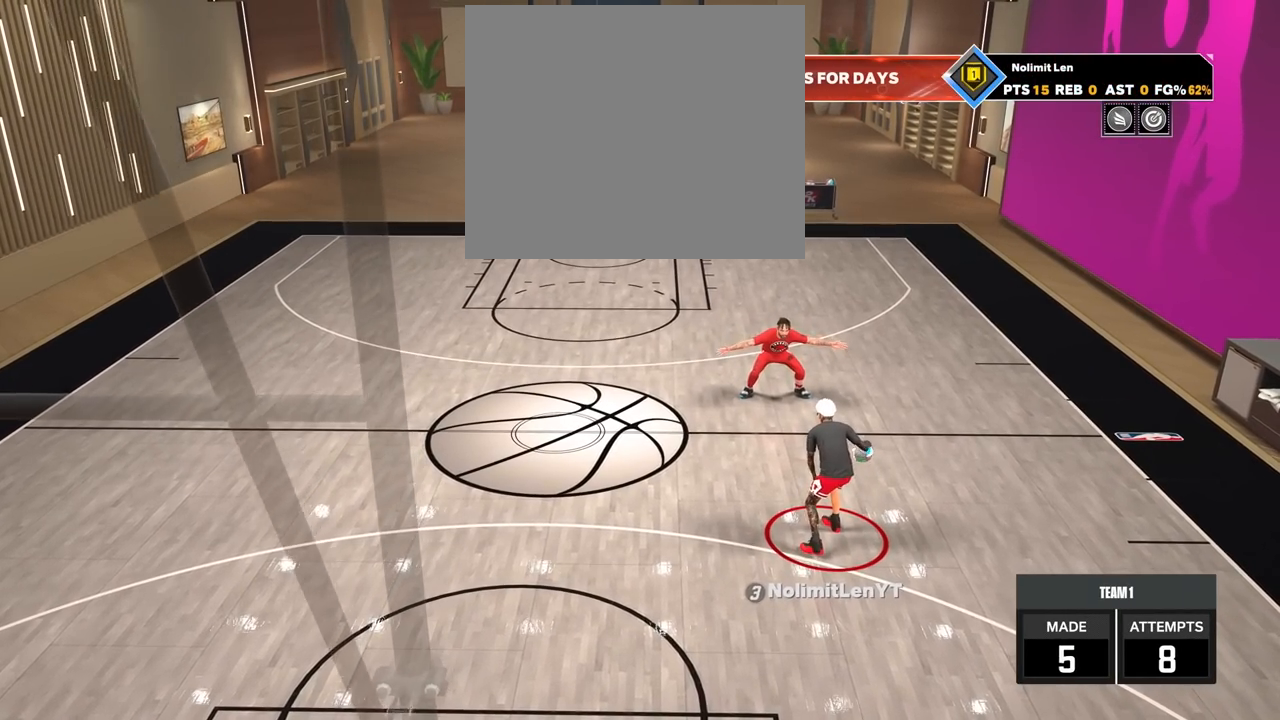
{"buttons": [], "left_stick": "center", "right_stick": "center", "events": []}
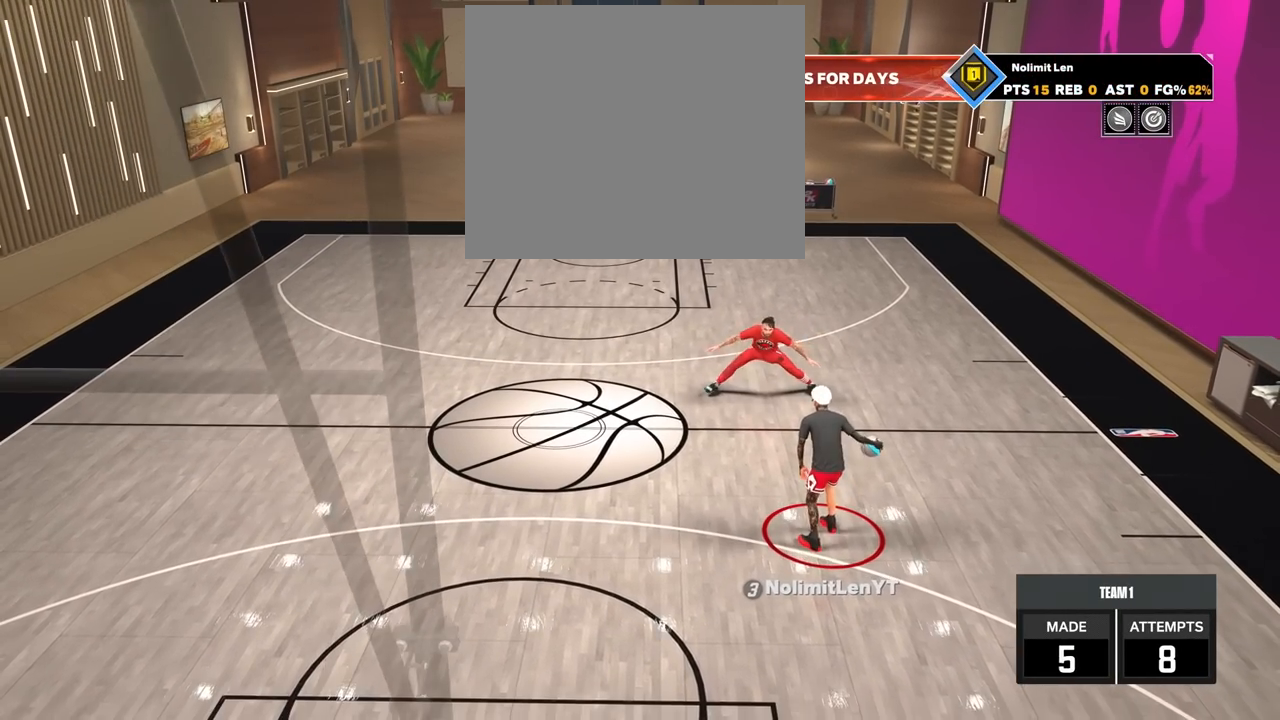
{"buttons": [], "left_stick": "left", "right_stick": "center", "events": [[500, "left_stick", "left"]]}
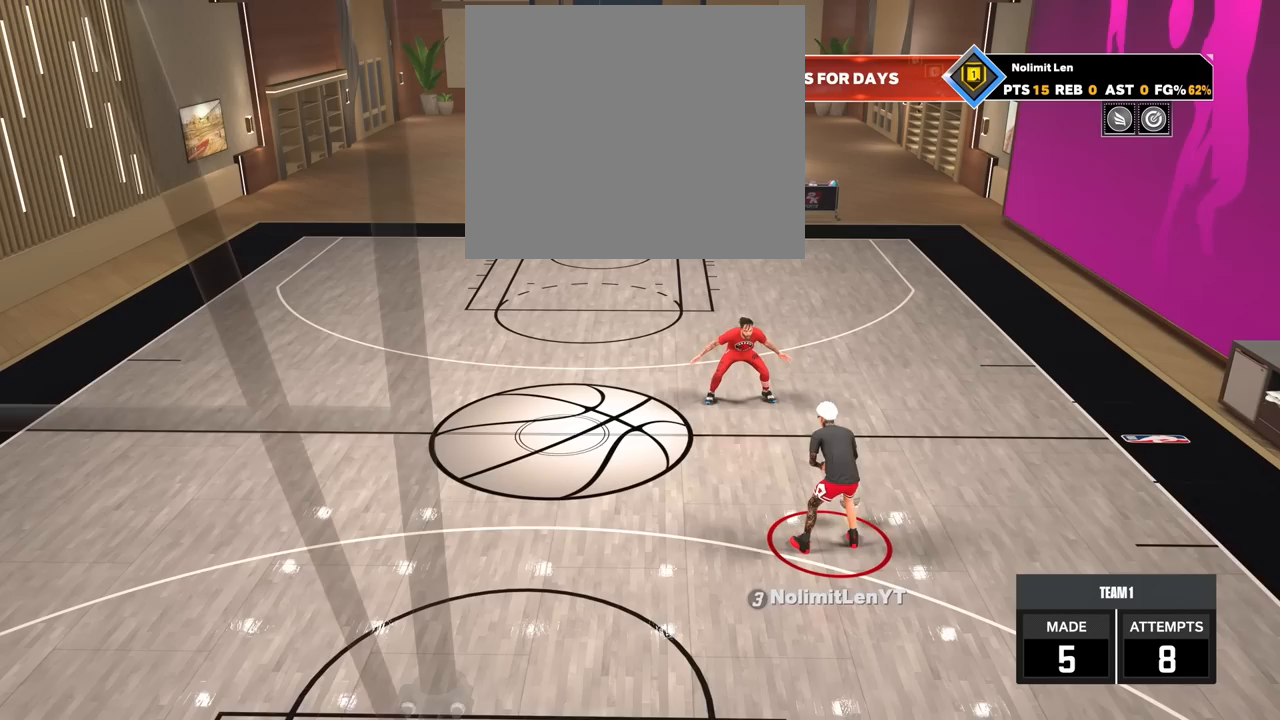
{"buttons": [], "left_stick": "left", "right_stick": "center", "events": []}
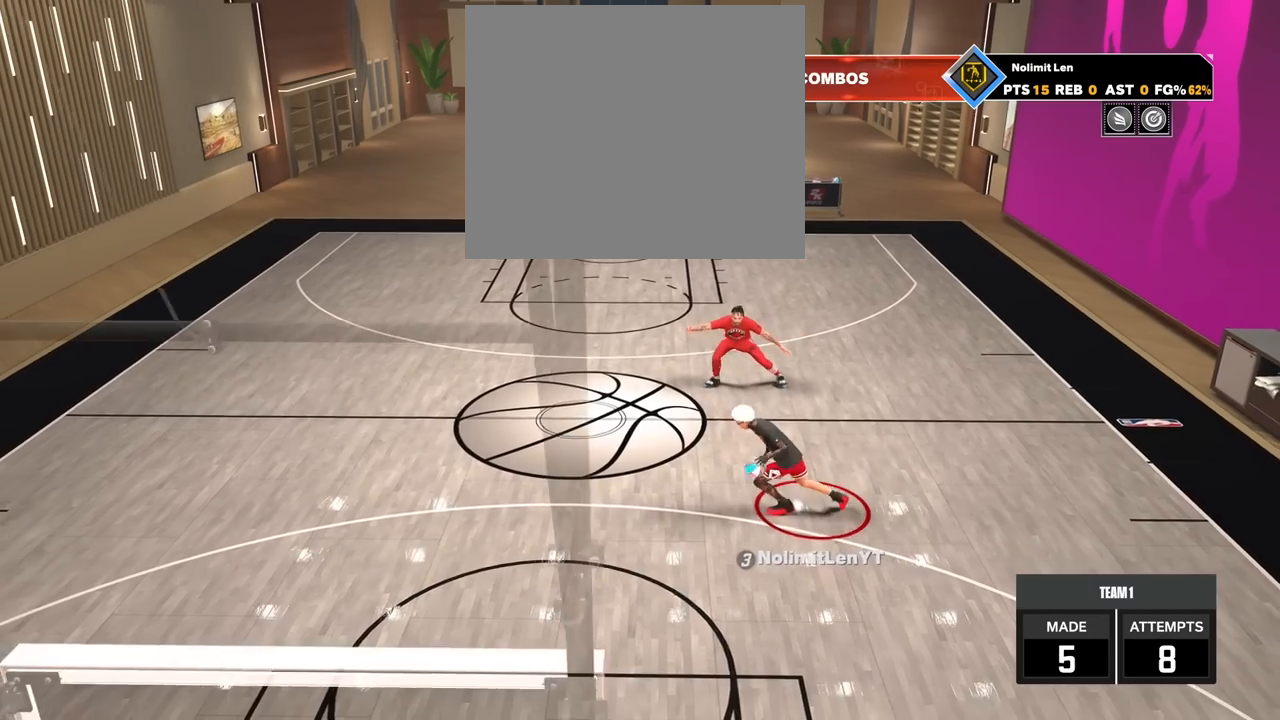
{"buttons": [], "left_stick": "center", "right_stick": "center", "events": [[167, "left_stick", "center"]]}
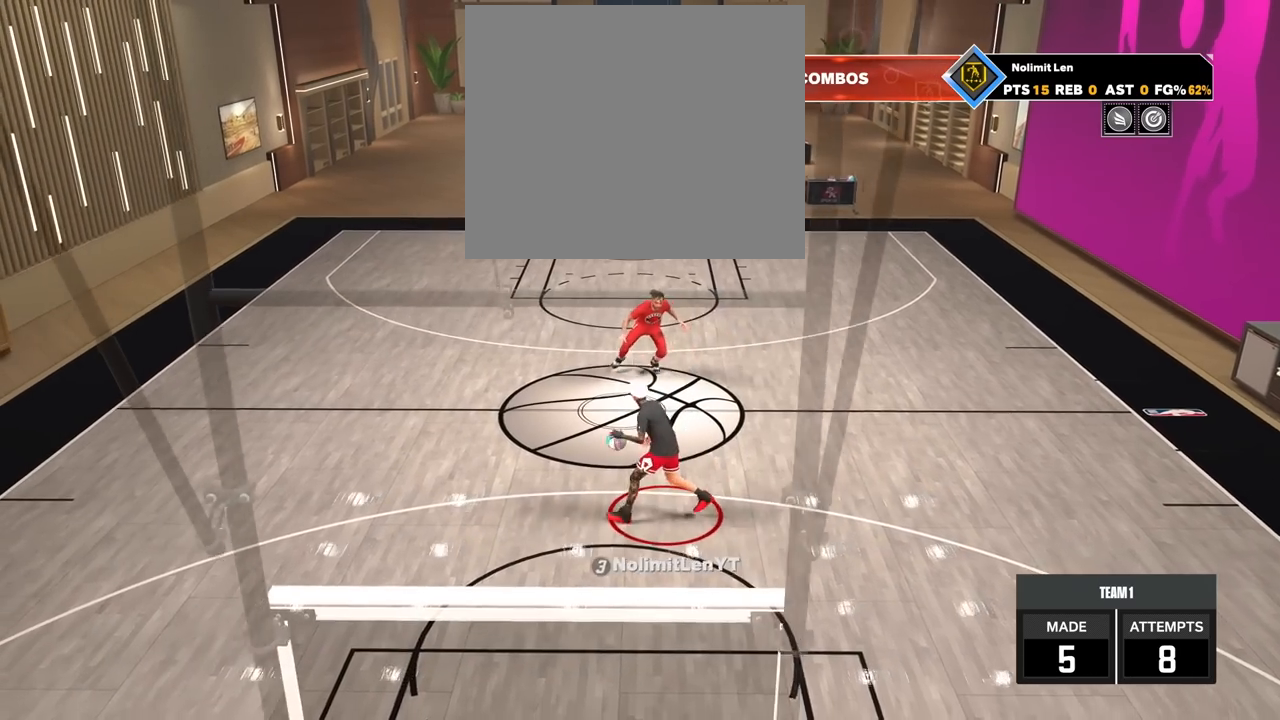
{"buttons": [], "left_stick": "center", "right_stick": "center", "events": []}
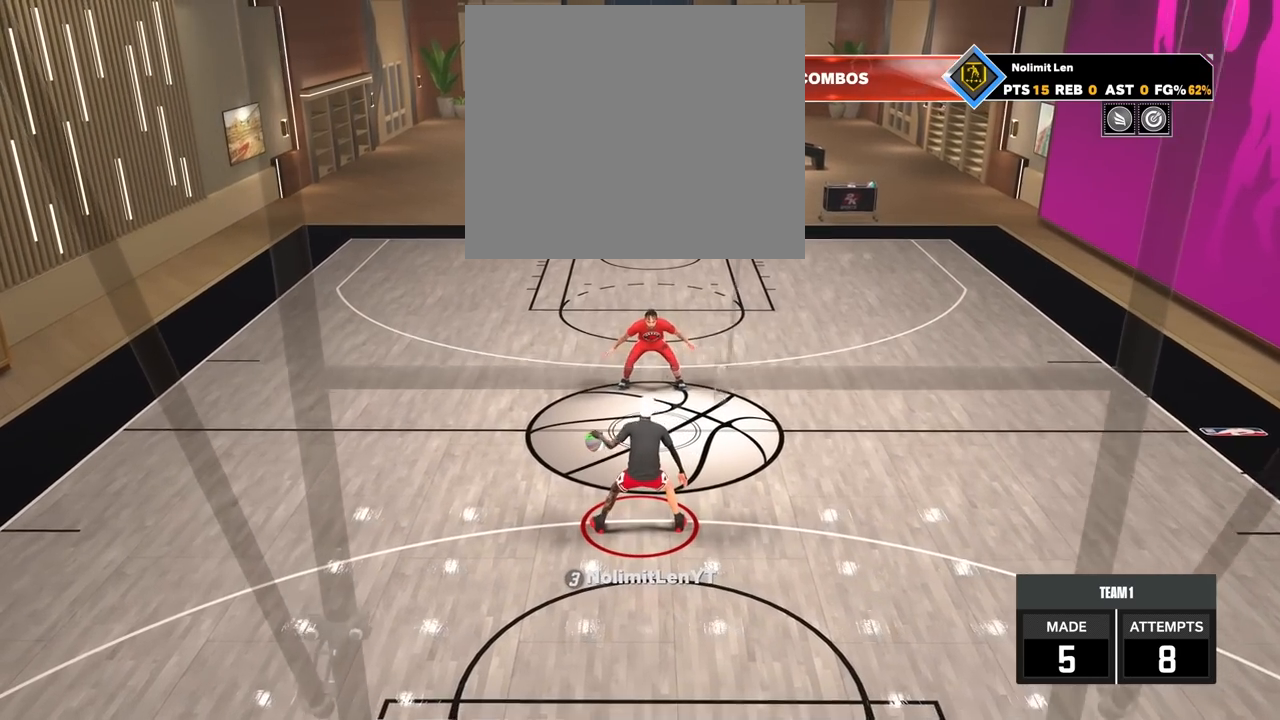
{"buttons": ["R2"], "left_stick": "center", "right_stick": "center", "events": [[433, "R2", "down"]]}
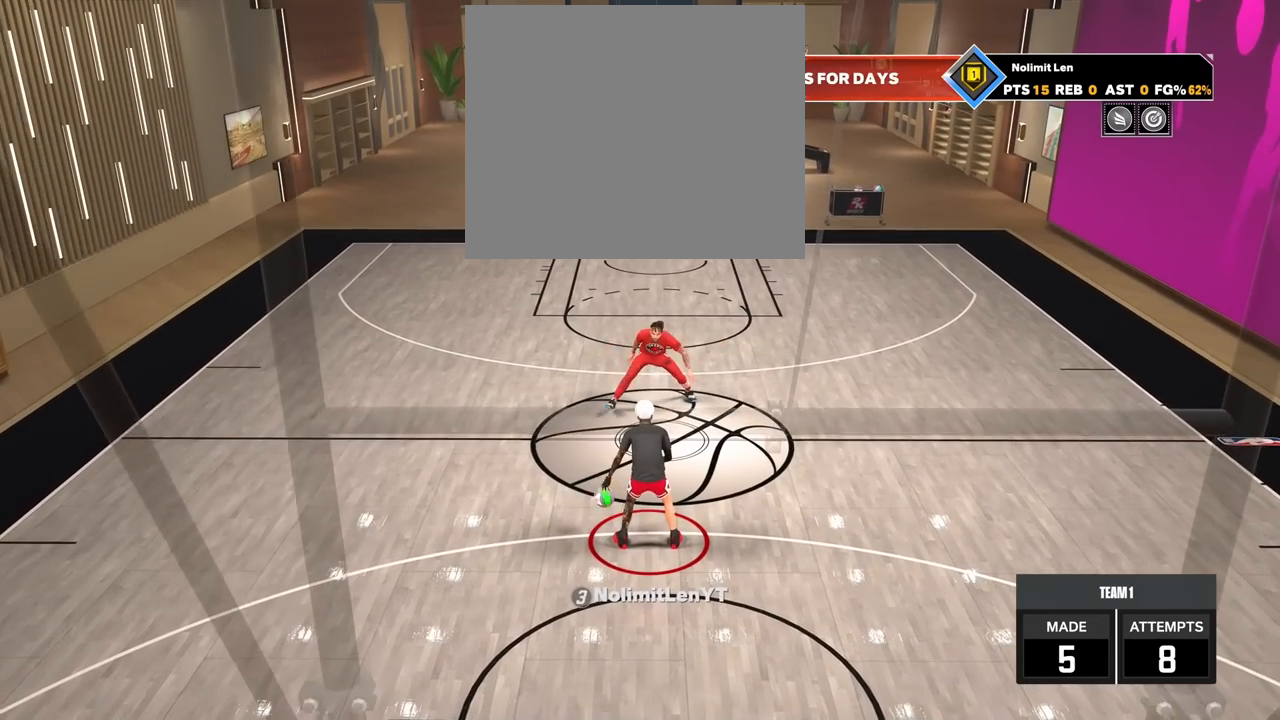
{"buttons": ["R2"], "left_stick": "center", "right_stick": "center", "events": []}
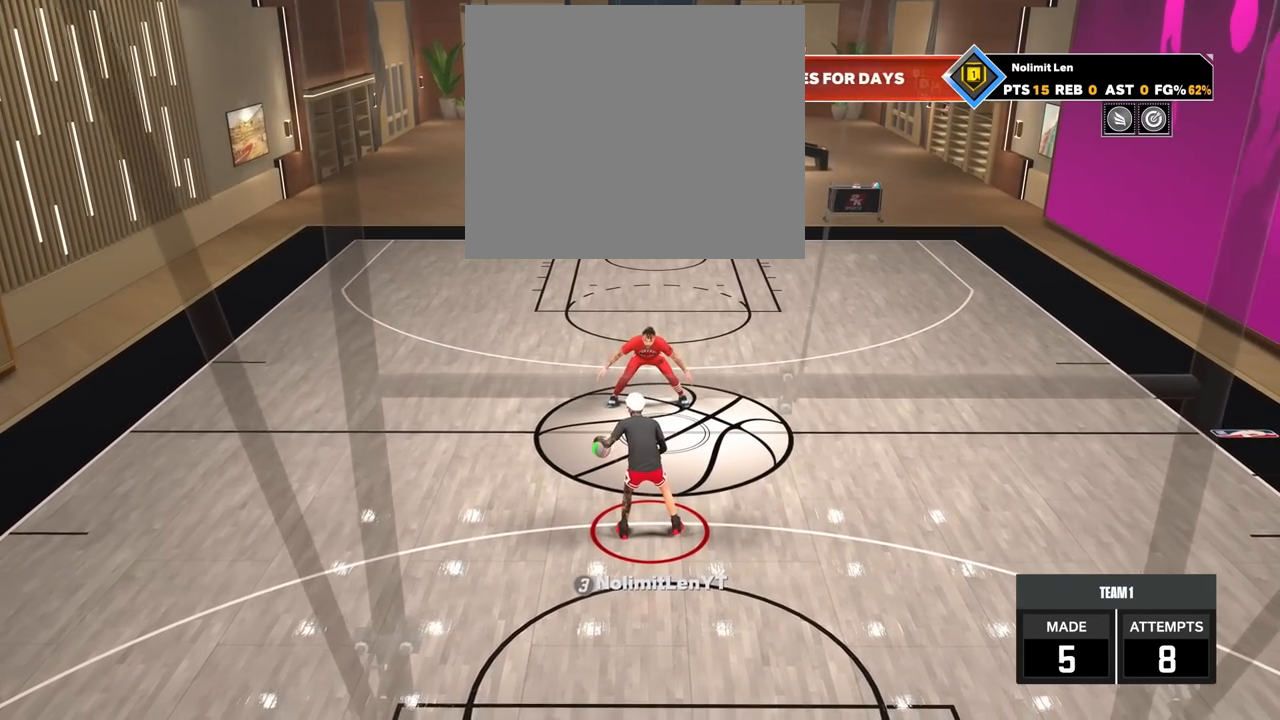
{"buttons": ["R2"], "left_stick": "center", "right_stick": "up-left", "events": [[50, "right_stick", "up-right"], [133, "right_stick", "center"], [250, "left_stick", "up-left"], [417, "left_stick", "center"], [500, "right_stick", "up-left"]]}
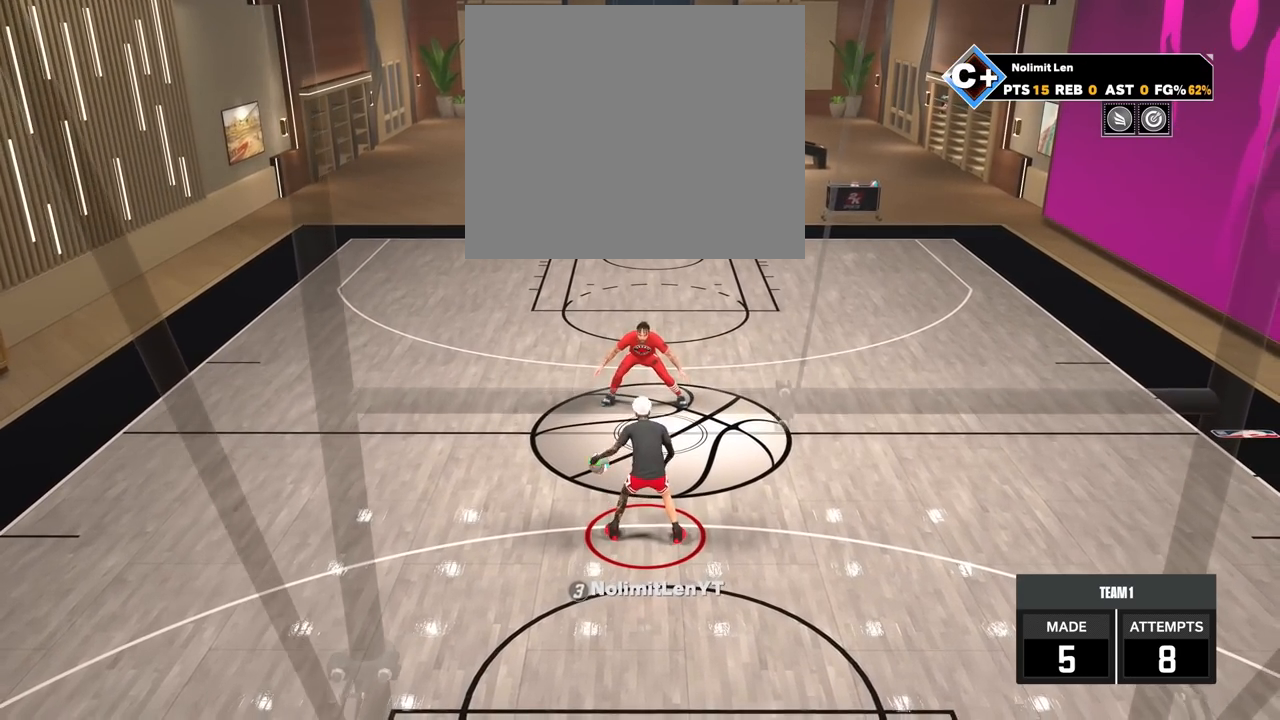
{"buttons": ["R2"], "left_stick": "center", "right_stick": "center", "events": [[83, "right_stick", "center"], [183, "left_stick", "right"], [283, "left_stick", "center"], [417, "right_stick", "up-right"], [500, "right_stick", "center"]]}
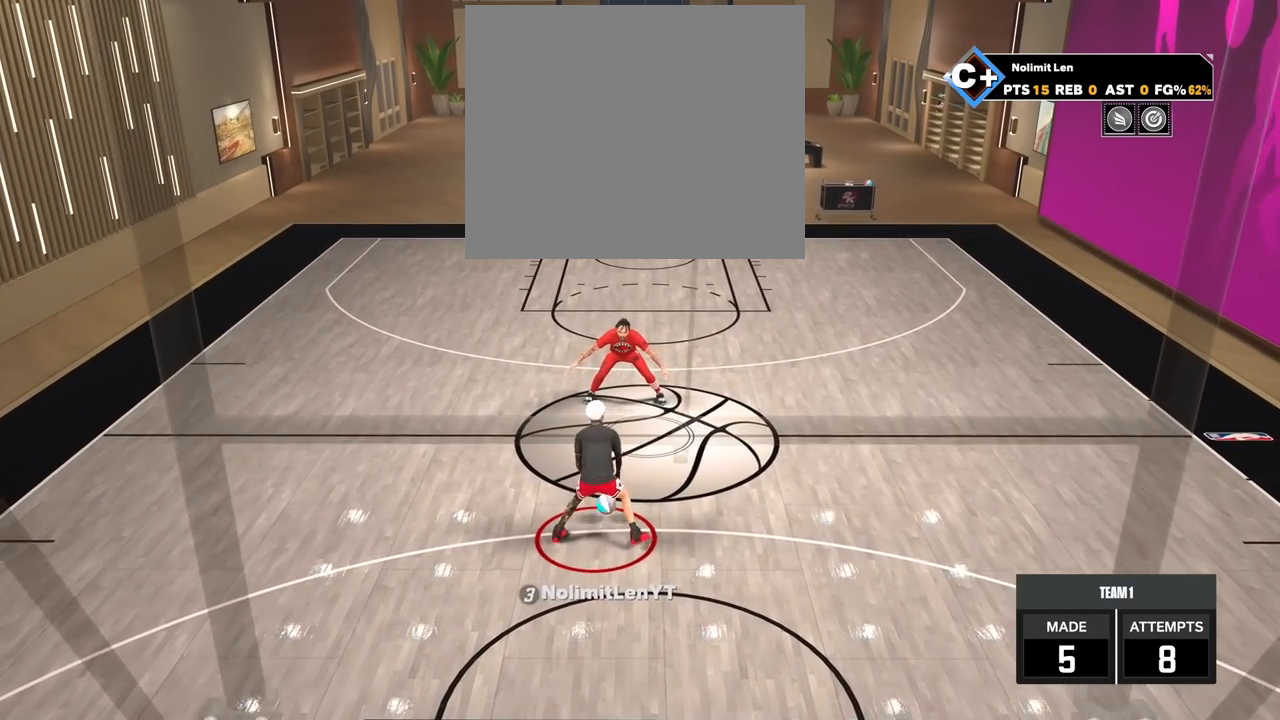
{"buttons": ["R2"], "left_stick": "right", "right_stick": "center", "events": [[83, "R2", "up"], [200, "right_stick", "up-left"], [233, "R2", "down"], [267, "right_stick", "center"], [383, "left_stick", "right"]]}
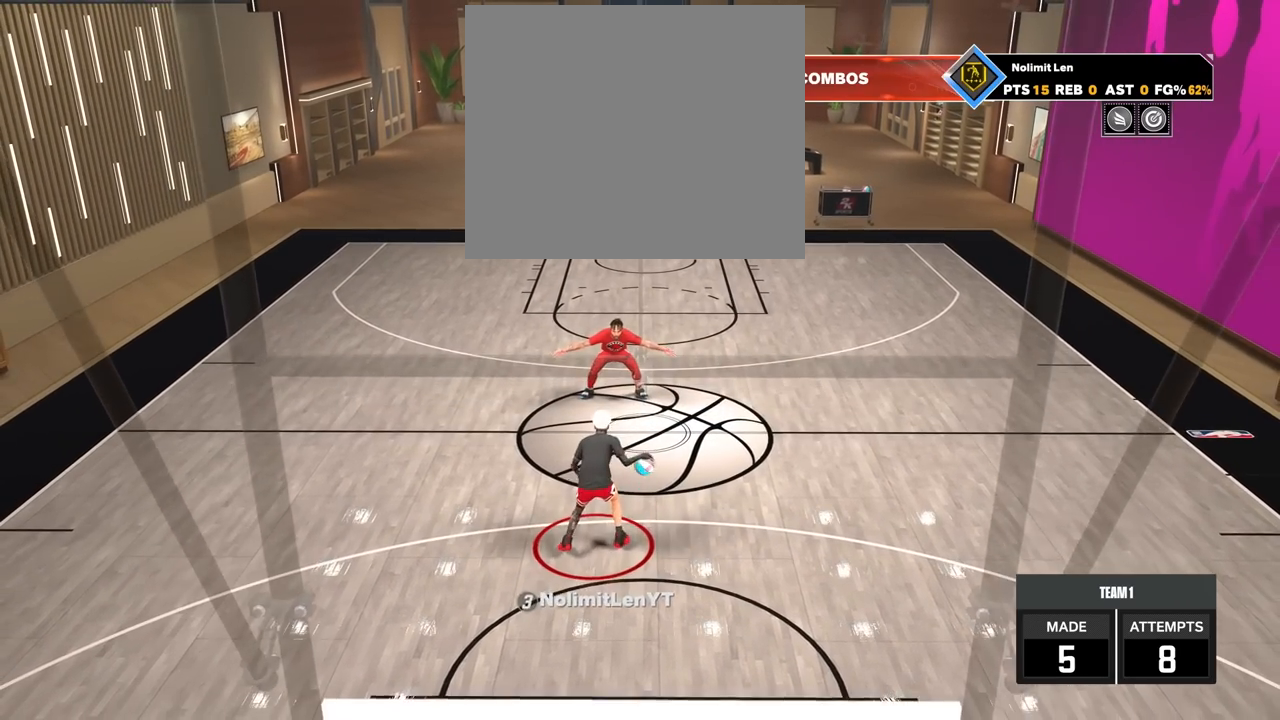
{"buttons": ["R2"], "left_stick": "center", "right_stick": "up-left", "events": [[17, "left_stick", "center"], [83, "right_stick", "up-right"], [150, "right_stick", "center"], [267, "left_stick", "up-left"], [417, "left_stick", "center"], [450, "right_stick", "up-left"]]}
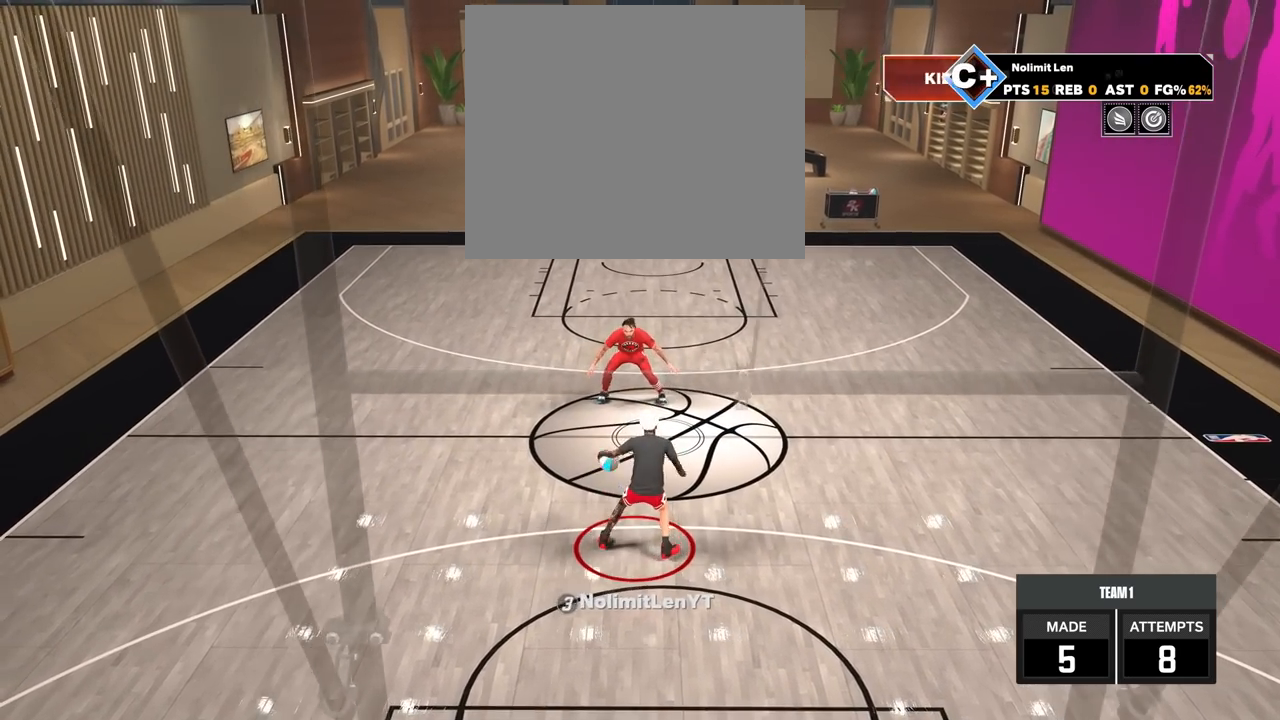
{"buttons": ["R2"], "left_stick": "center", "right_stick": "center", "events": [[50, "right_stick", "center"], [167, "left_stick", "down"], [367, "left_stick", "center"]]}
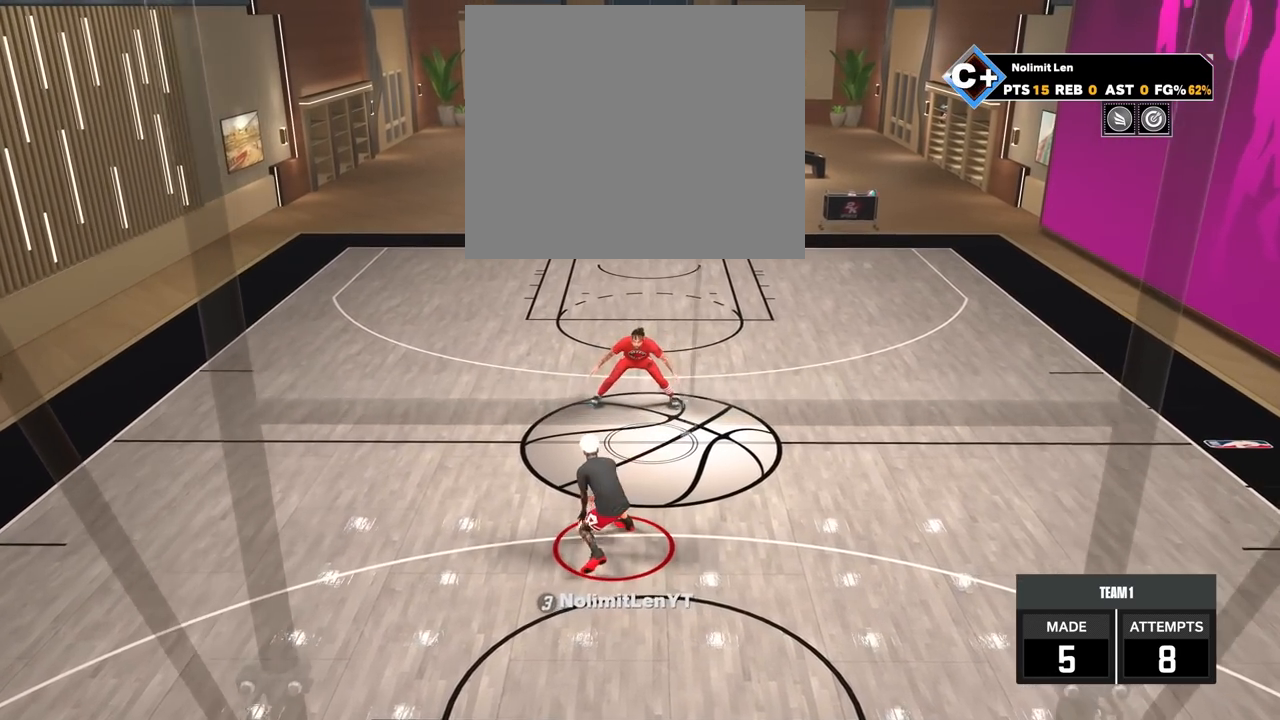
{"buttons": ["R2"], "left_stick": "up-right", "right_stick": "center", "events": [[67, "right_stick", "up-right"], [133, "right_stick", "center"], [417, "left_stick", "up-right"]]}
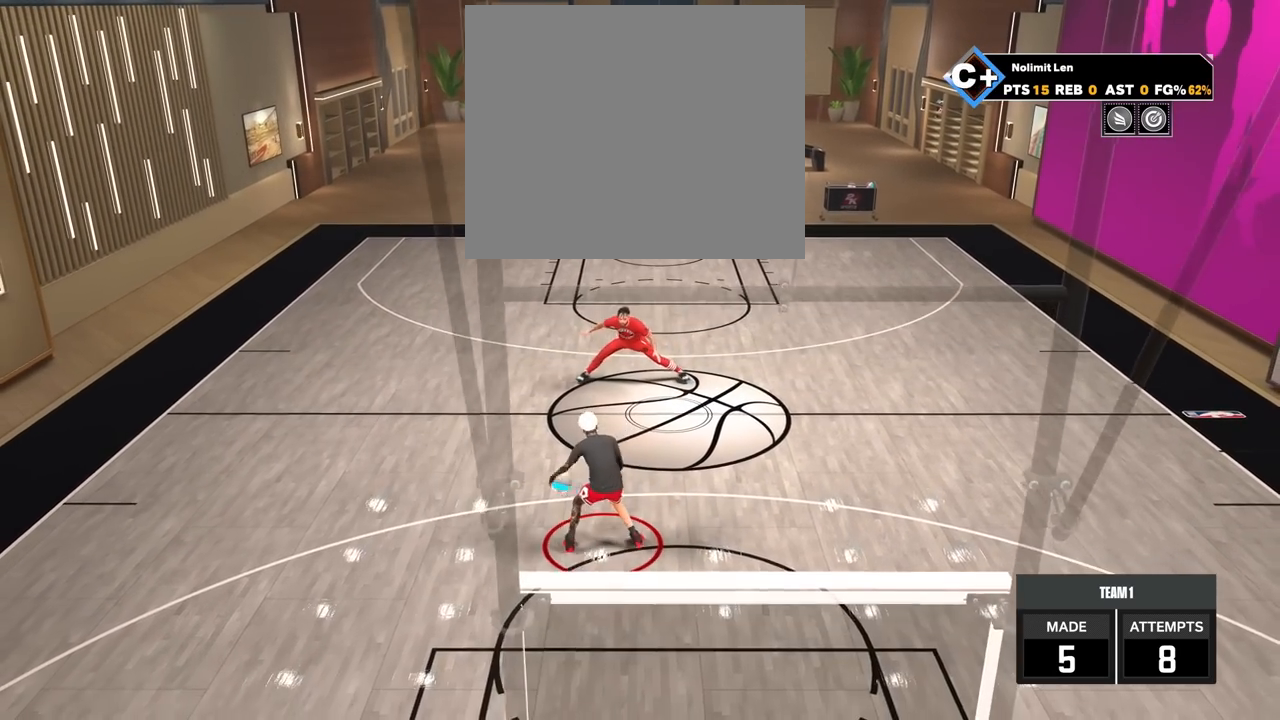
{"buttons": ["R2"], "left_stick": "up-right", "right_stick": "center", "events": []}
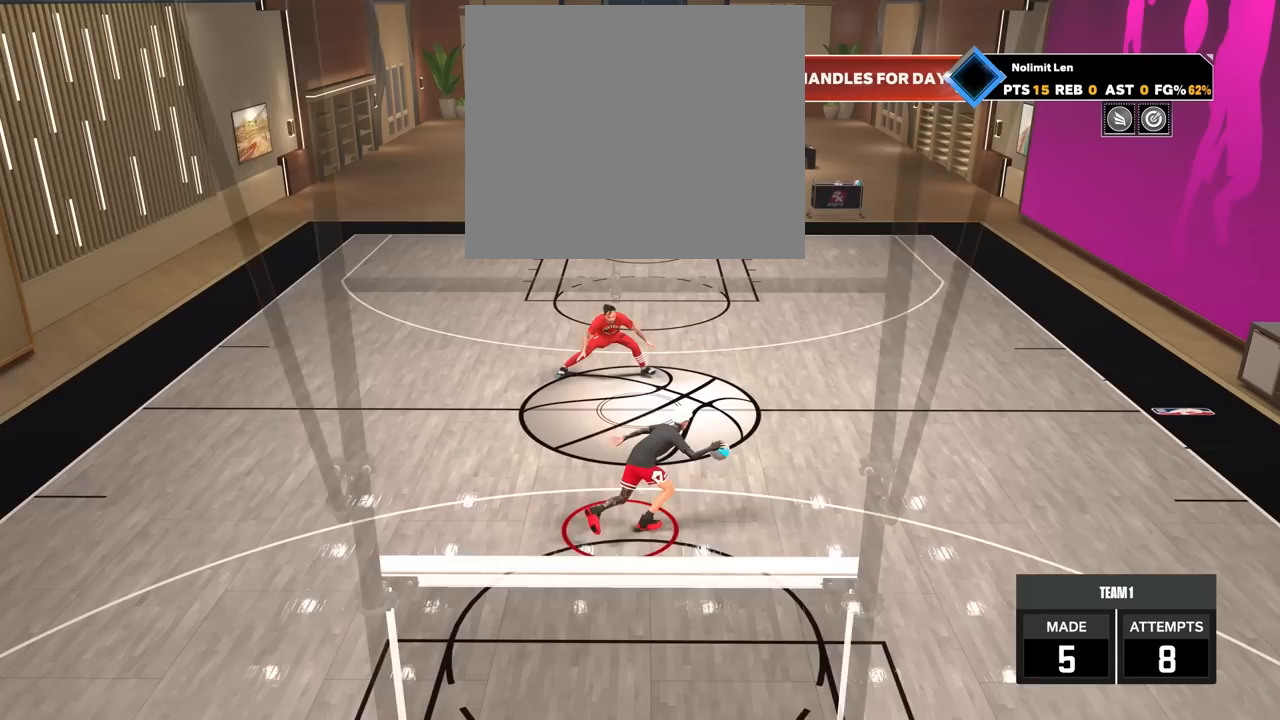
{"buttons": ["R2"], "left_stick": "center", "right_stick": "center", "events": [[483, "left_stick", "center"]]}
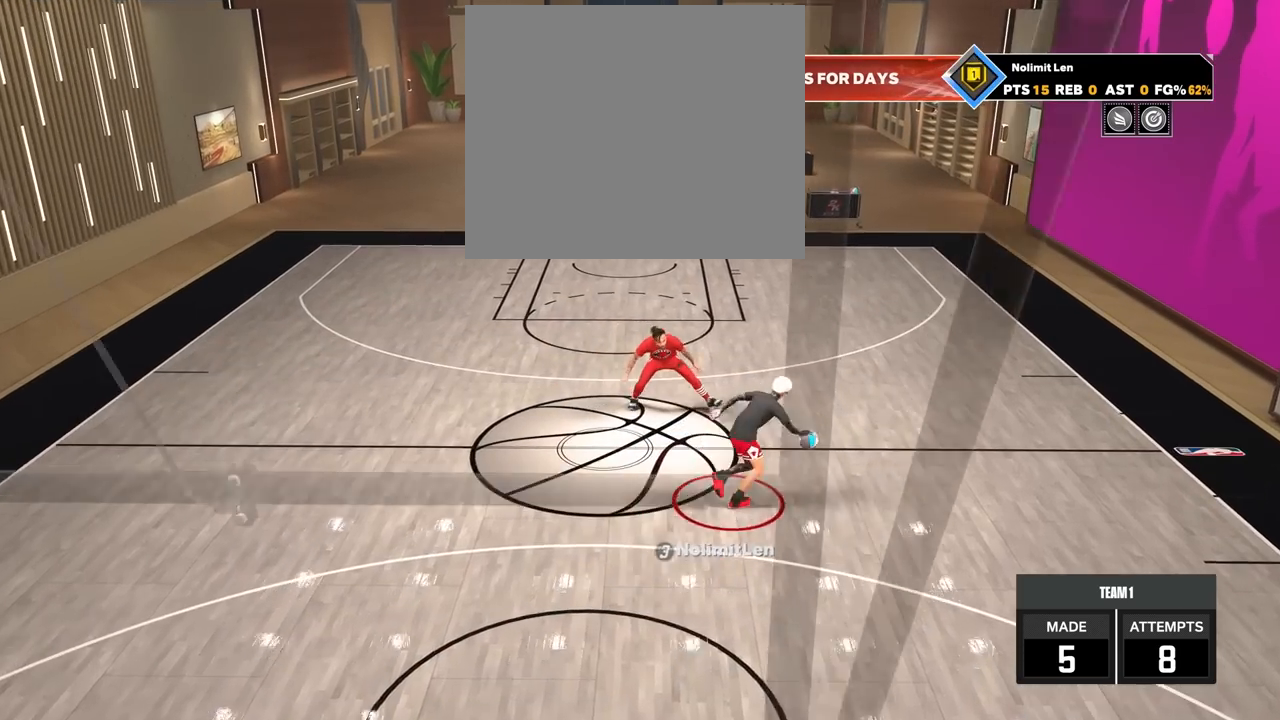
{"buttons": ["R2"], "left_stick": "down", "right_stick": "center", "events": [[17, "R2", "up"], [217, "right_stick", "up-left"], [250, "R2", "down"], [283, "right_stick", "center"], [400, "left_stick", "down"]]}
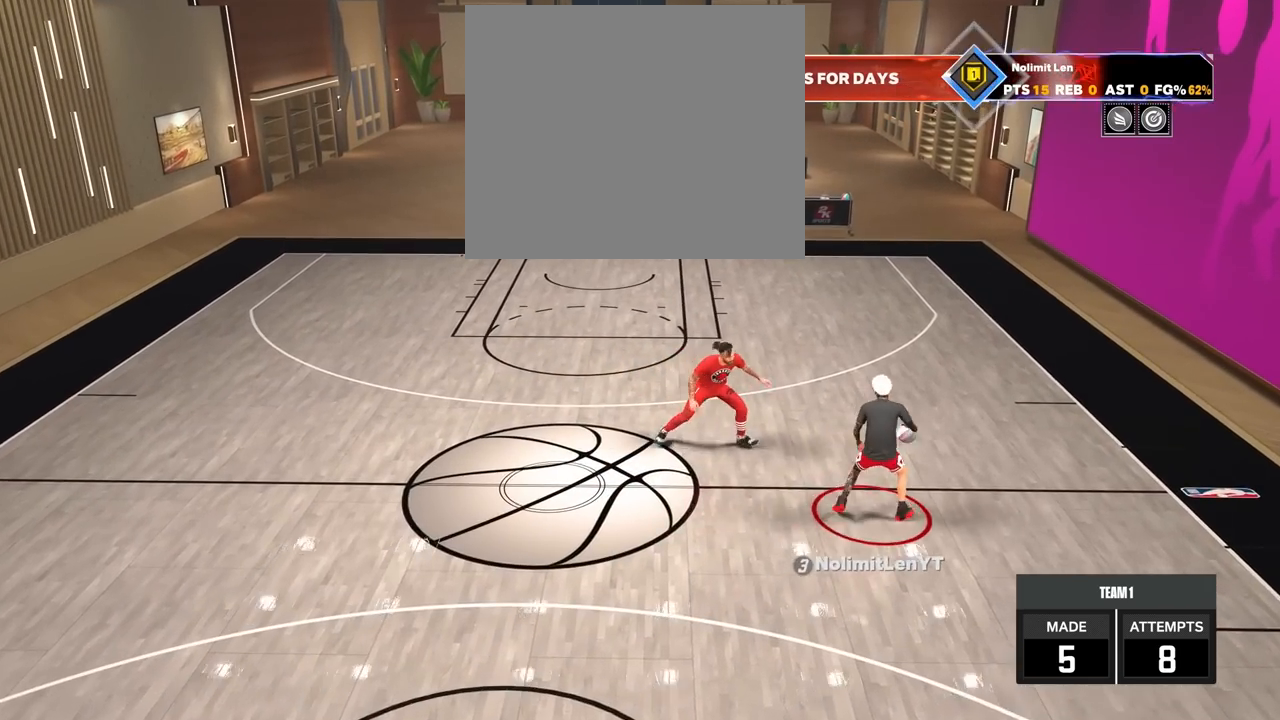
{"buttons": ["R2"], "left_stick": "left", "right_stick": "center", "events": [[83, "left_stick", "center"], [350, "left_stick", "left"]]}
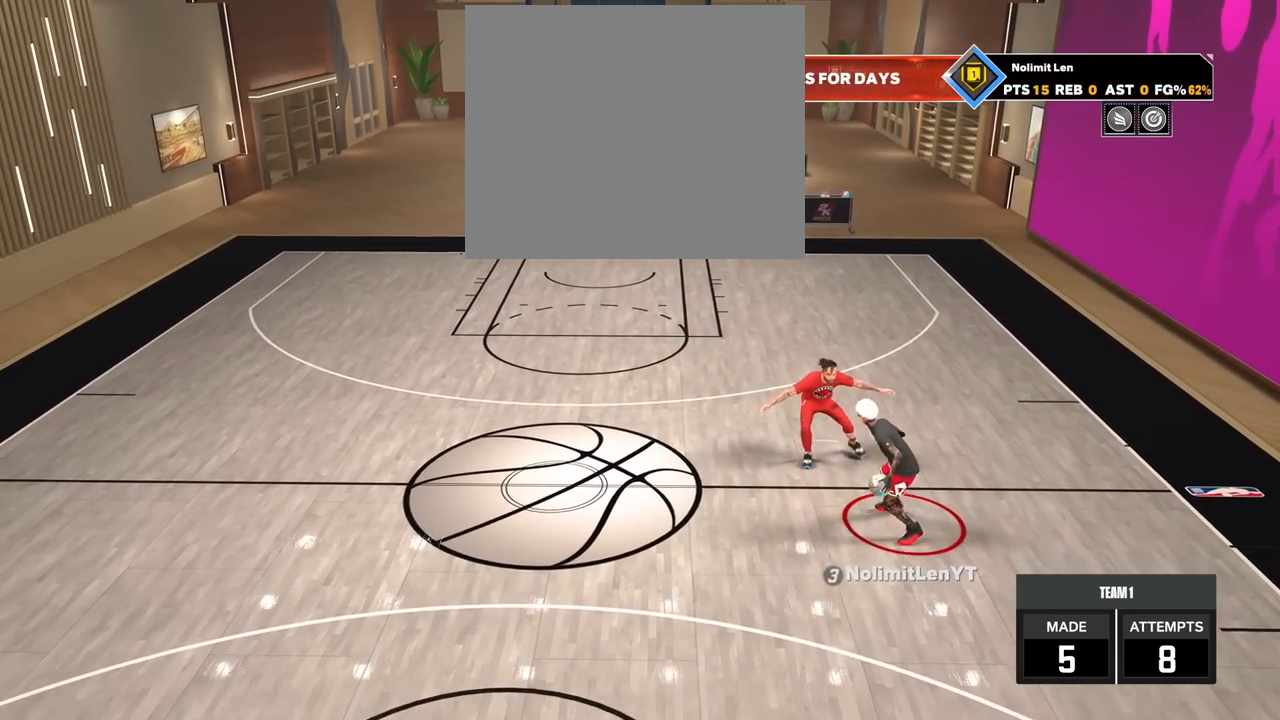
{"buttons": [], "left_stick": "center", "right_stick": "center", "events": [[200, "left_stick", "down-left"], [367, "left_stick", "center"], [383, "R2", "up"]]}
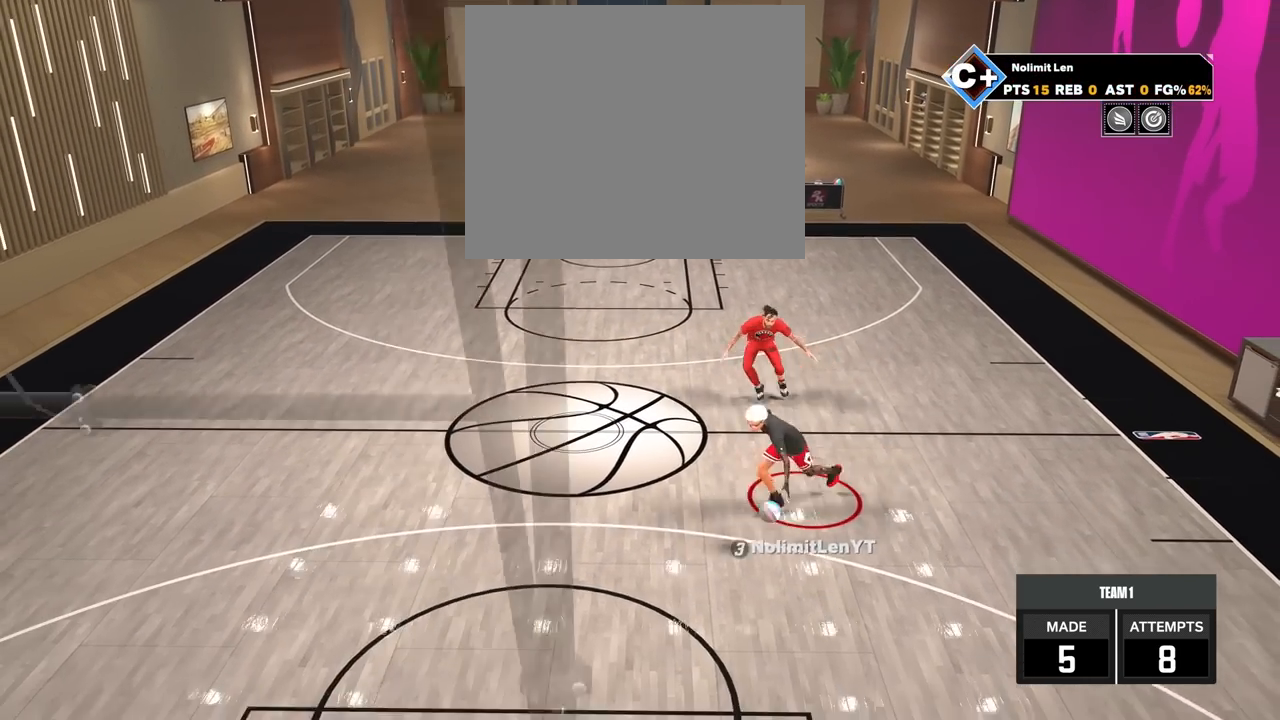
{"buttons": ["R2"], "left_stick": "left", "right_stick": "center", "events": [[200, "right_stick", "up-right"], [267, "R2", "down"], [350, "right_stick", "center"], [500, "left_stick", "left"]]}